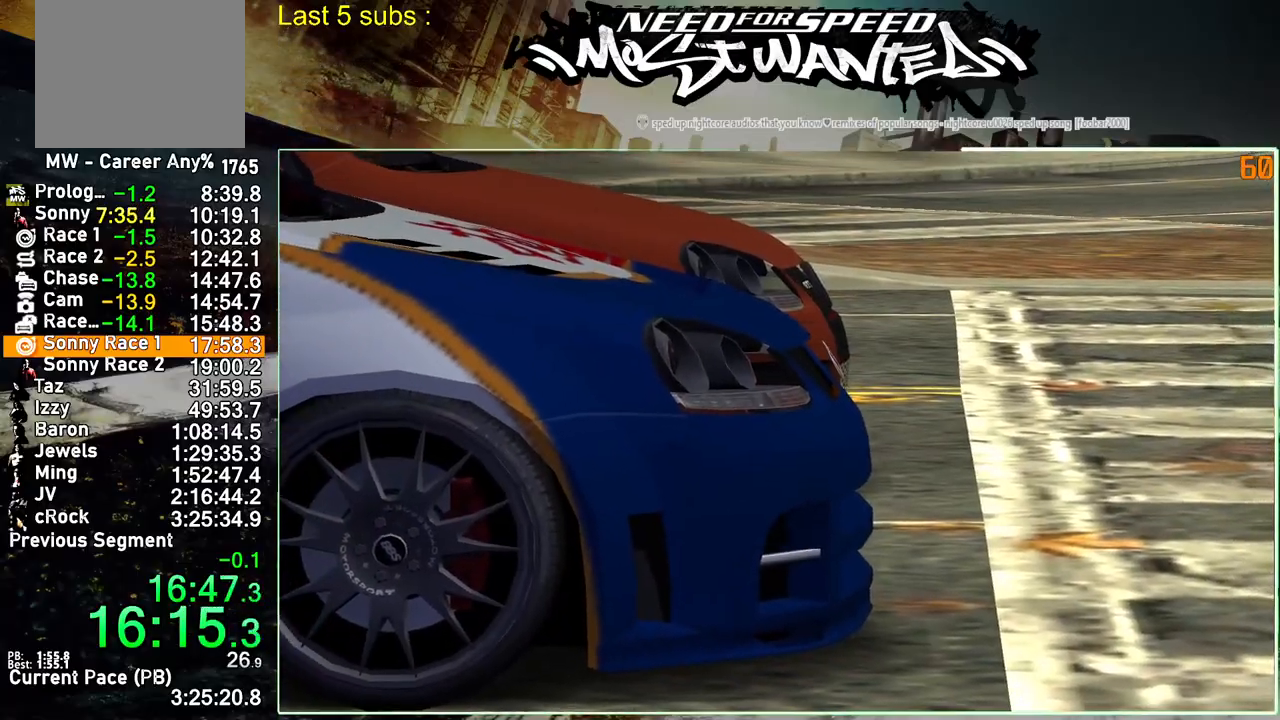
Gameplay with a controller (PlayStation layout); each line is a JSON object with the inputs held at the frame after it. "events" lists button and stick changes between this image and that frame as [ms after this image, input, new state], when the widget could be followed in between. Not read: L3.
{"buttons": ["R2"], "left_stick": "center", "right_stick": "center", "events": [[400, "R2", "down"]]}
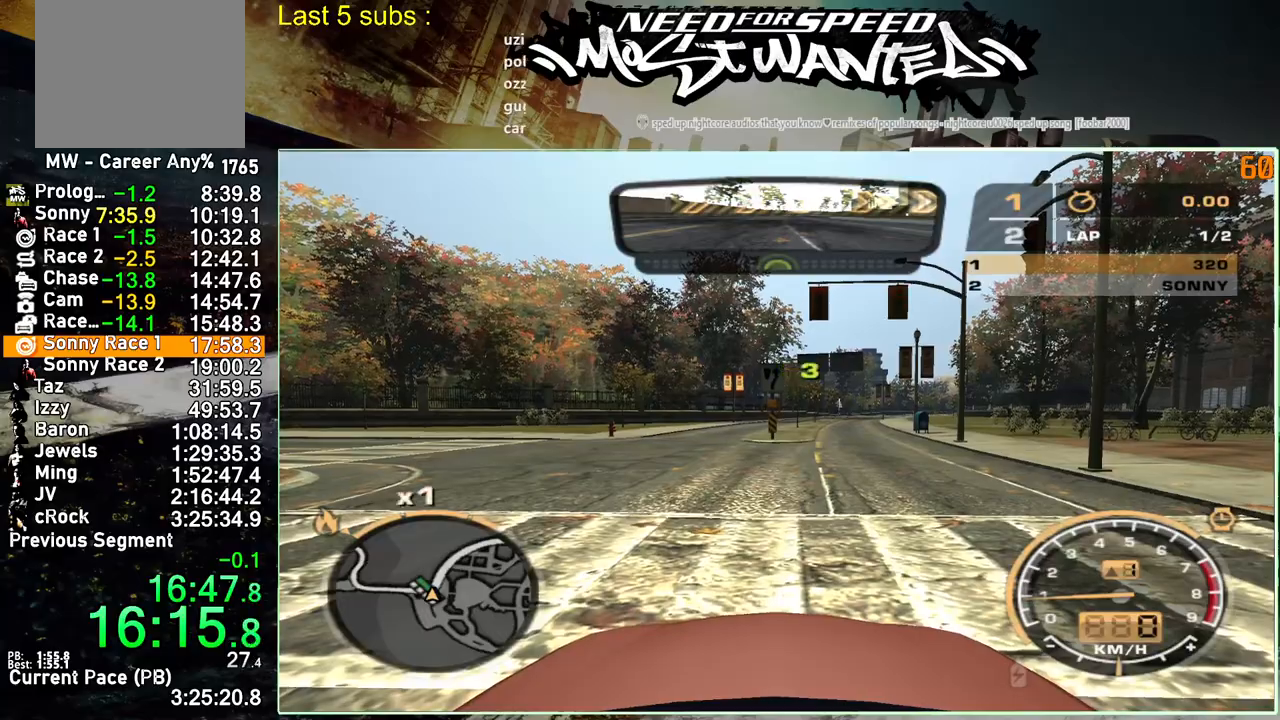
{"buttons": ["R2"], "left_stick": "center", "right_stick": "center", "events": []}
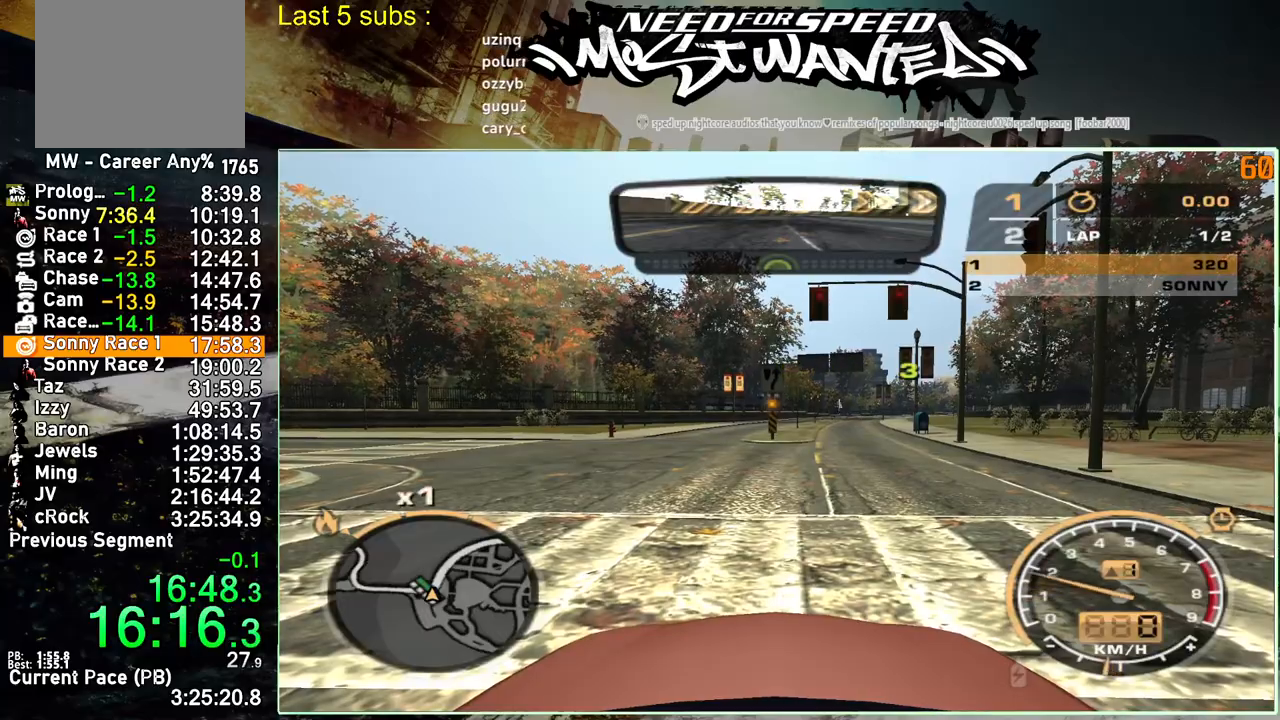
{"buttons": ["R2"], "left_stick": "center", "right_stick": "center", "events": []}
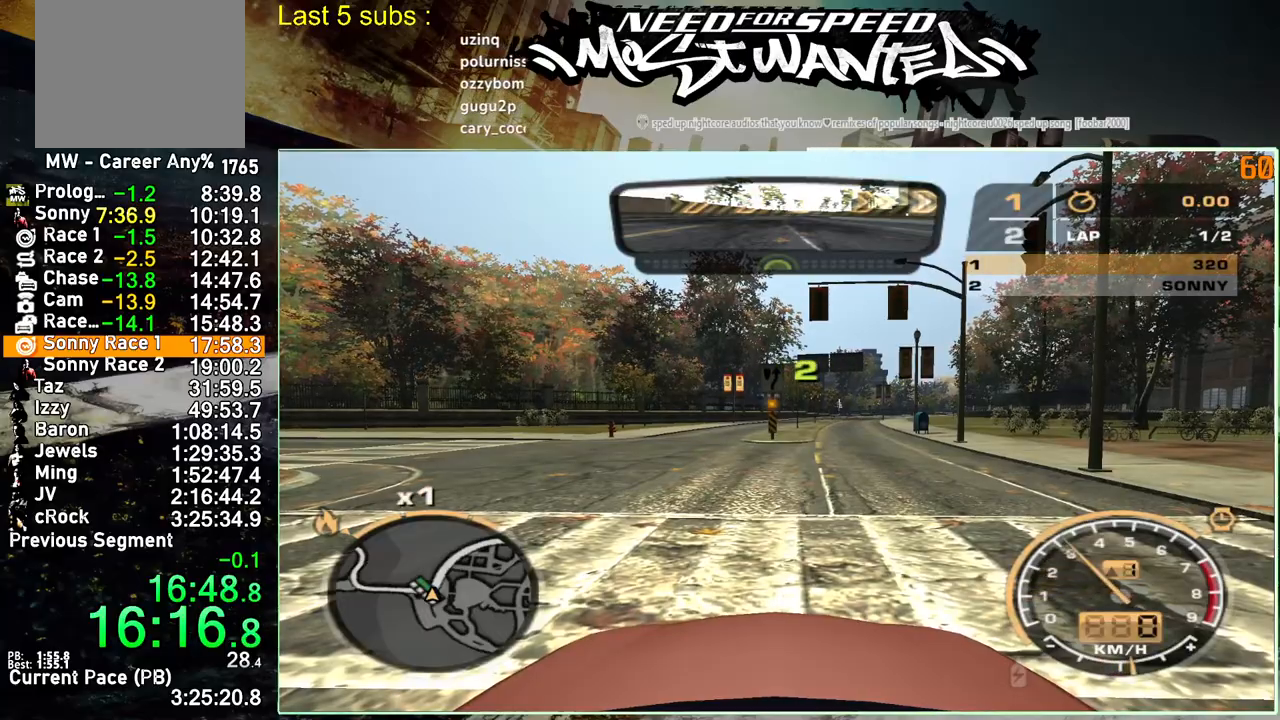
{"buttons": ["R2"], "left_stick": "center", "right_stick": "center", "events": []}
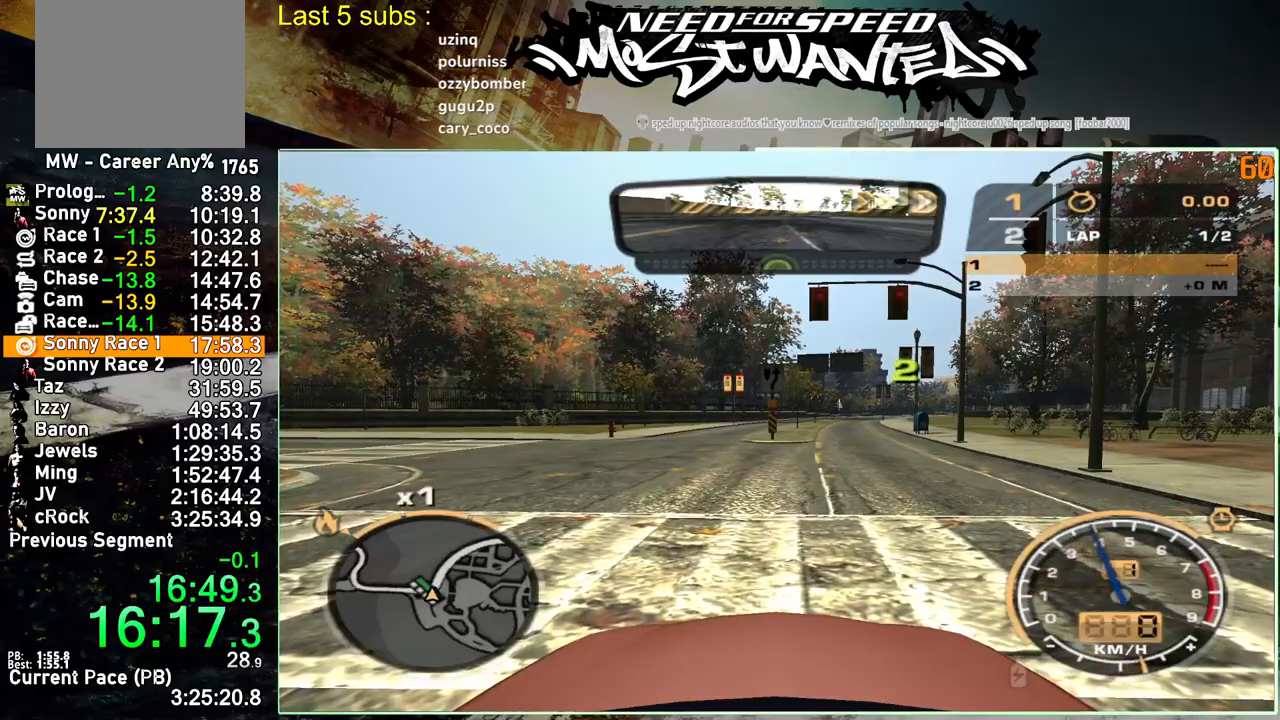
{"buttons": ["R2"], "left_stick": "center", "right_stick": "center", "events": []}
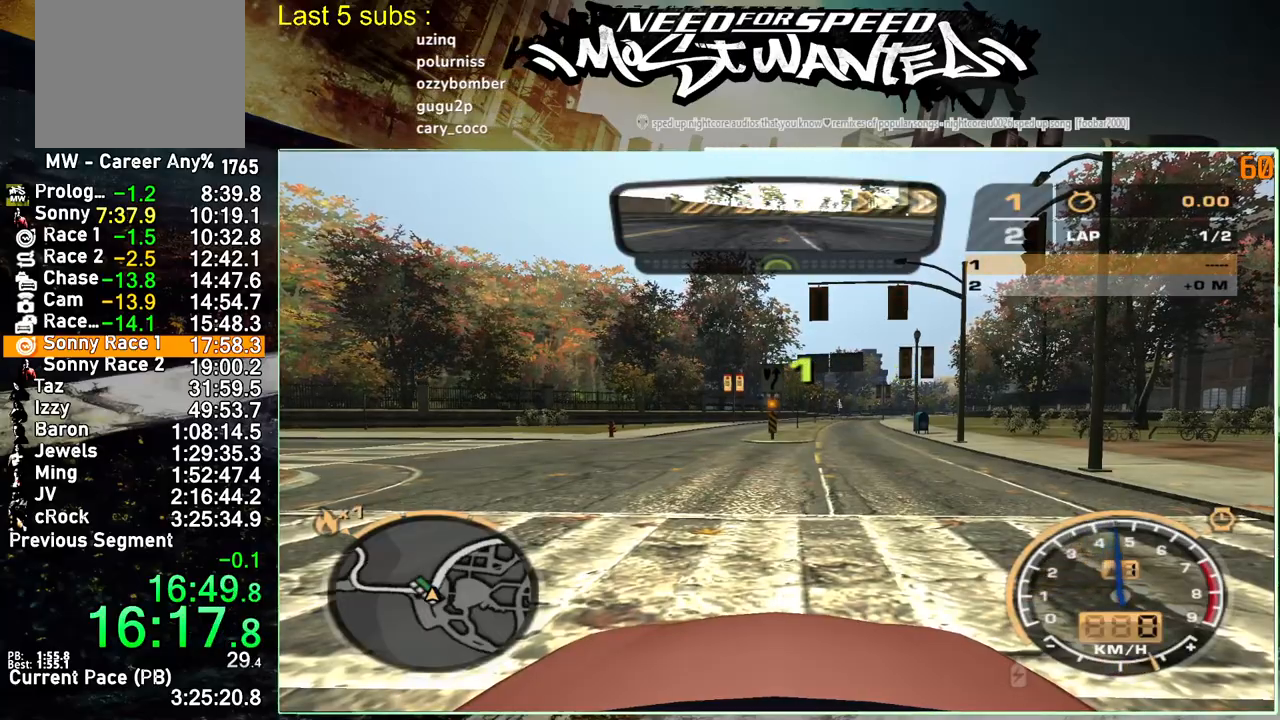
{"buttons": ["R2"], "left_stick": "center", "right_stick": "center", "events": []}
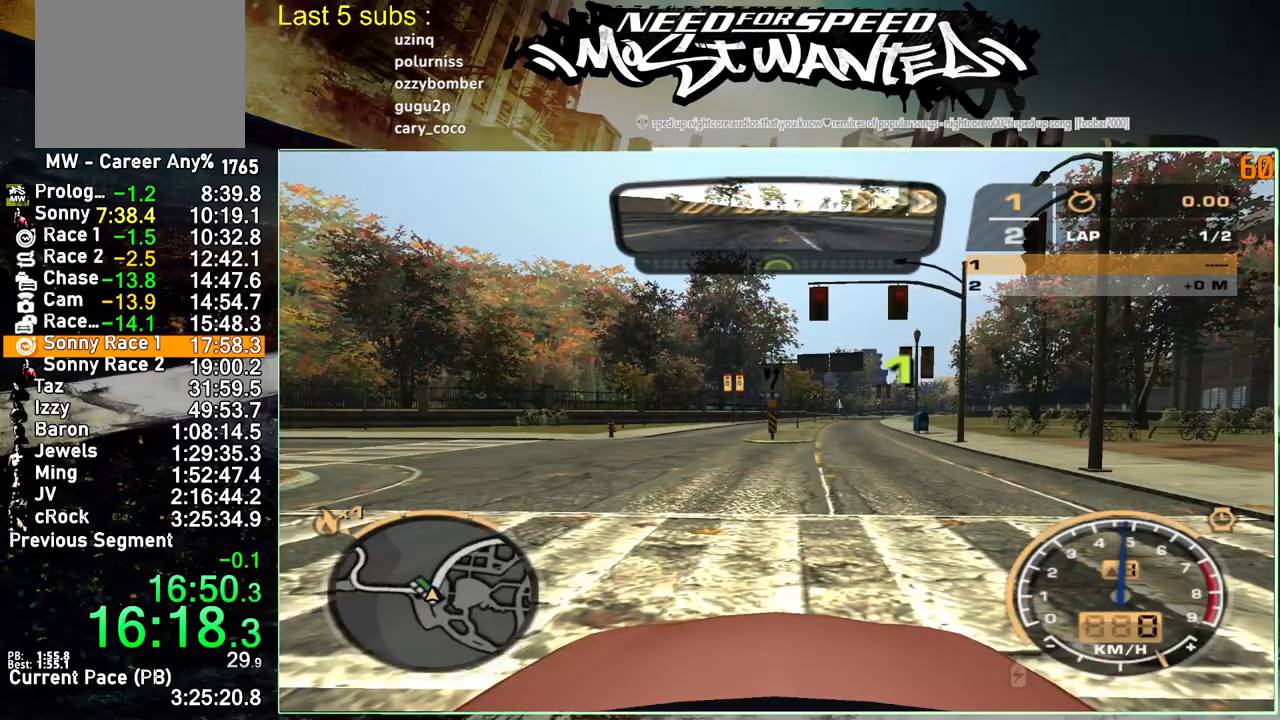
{"buttons": ["R2"], "left_stick": "center", "right_stick": "center", "events": []}
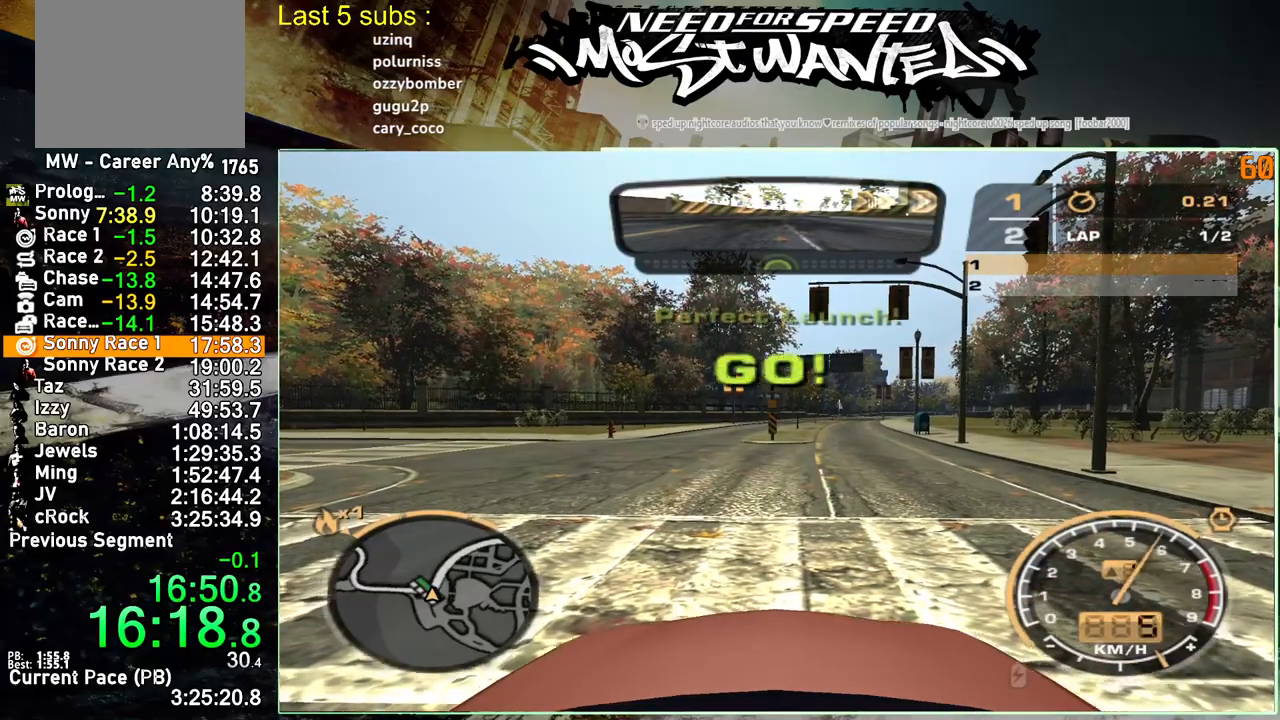
{"buttons": ["R2"], "left_stick": "center", "right_stick": "center", "events": [[233, "left_stick", "up-right"], [300, "left_stick", "center"]]}
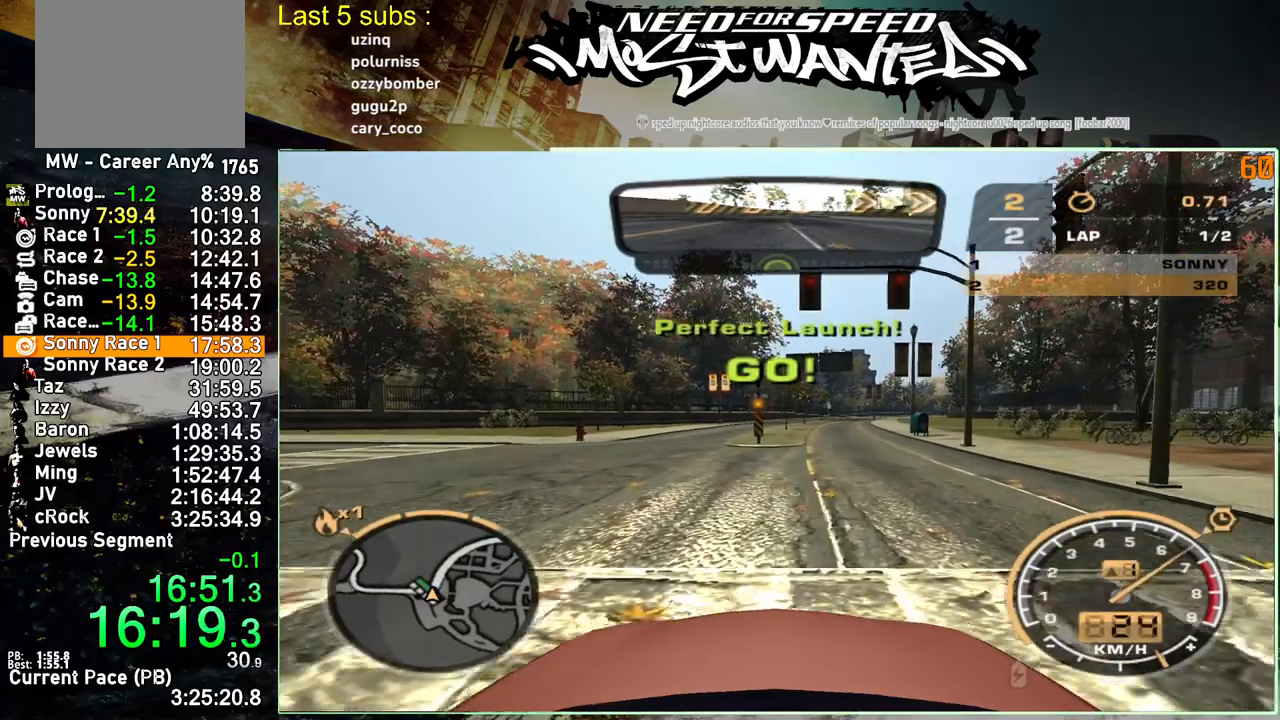
{"buttons": ["R2"], "left_stick": "center", "right_stick": "center", "events": []}
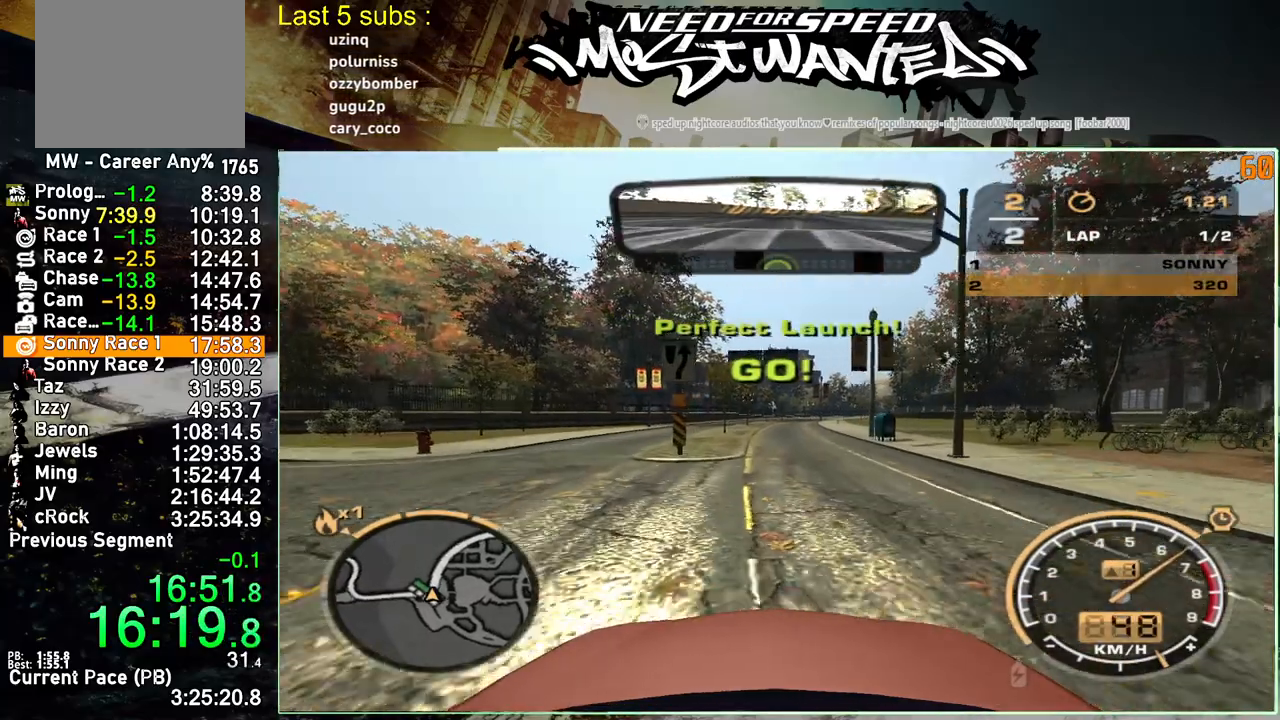
{"buttons": ["R2"], "left_stick": "center", "right_stick": "center", "events": []}
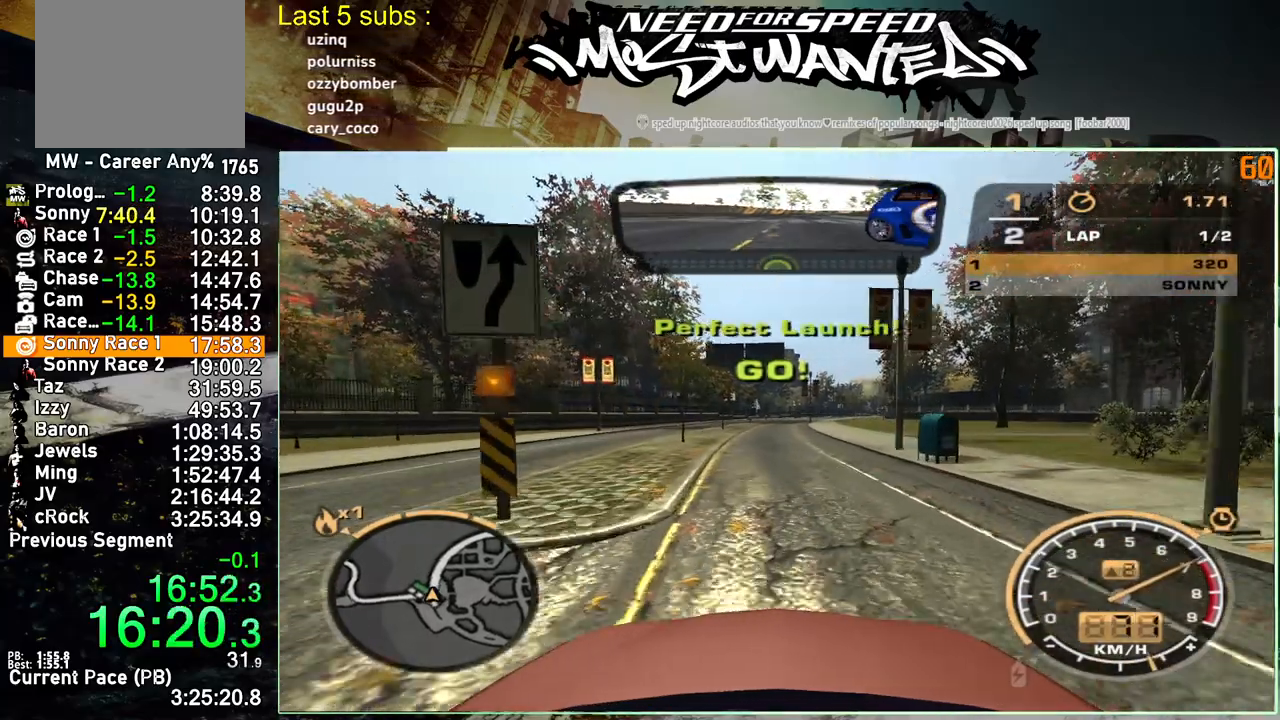
{"buttons": ["R2"], "left_stick": "center", "right_stick": "up-right", "events": [[467, "right_stick", "up-right"]]}
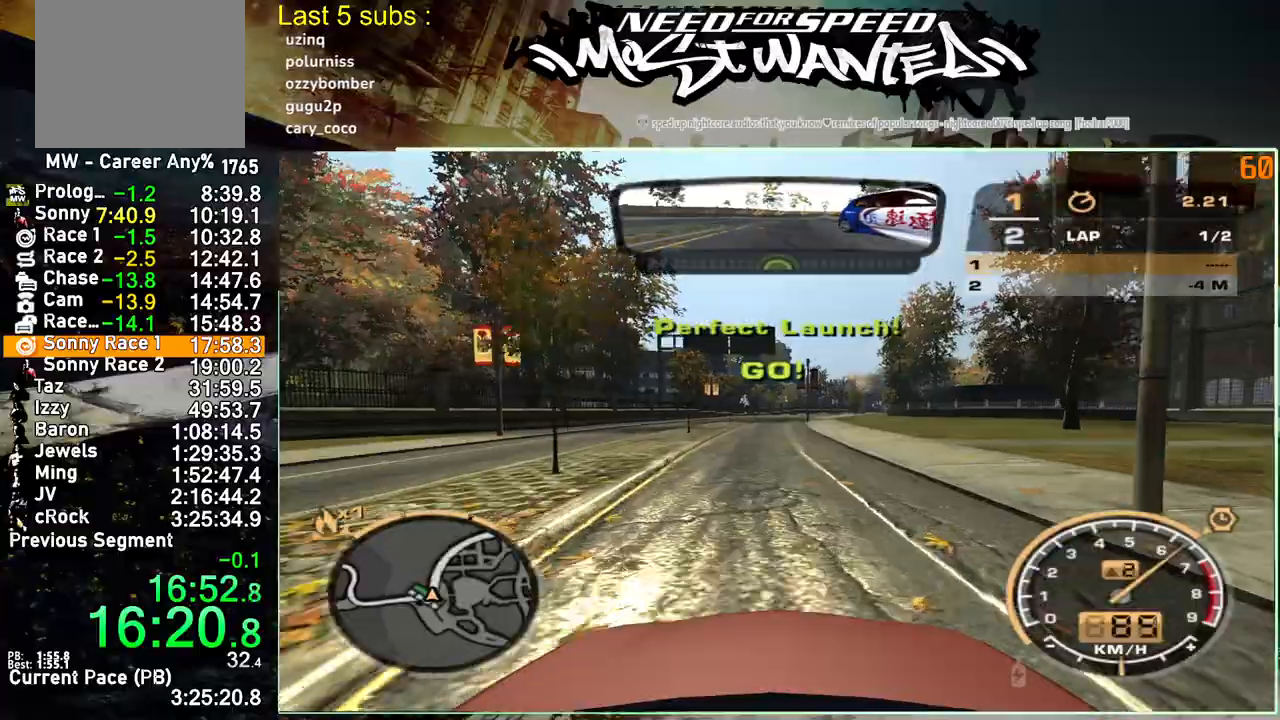
{"buttons": ["R2"], "left_stick": "center", "right_stick": "up-right", "events": []}
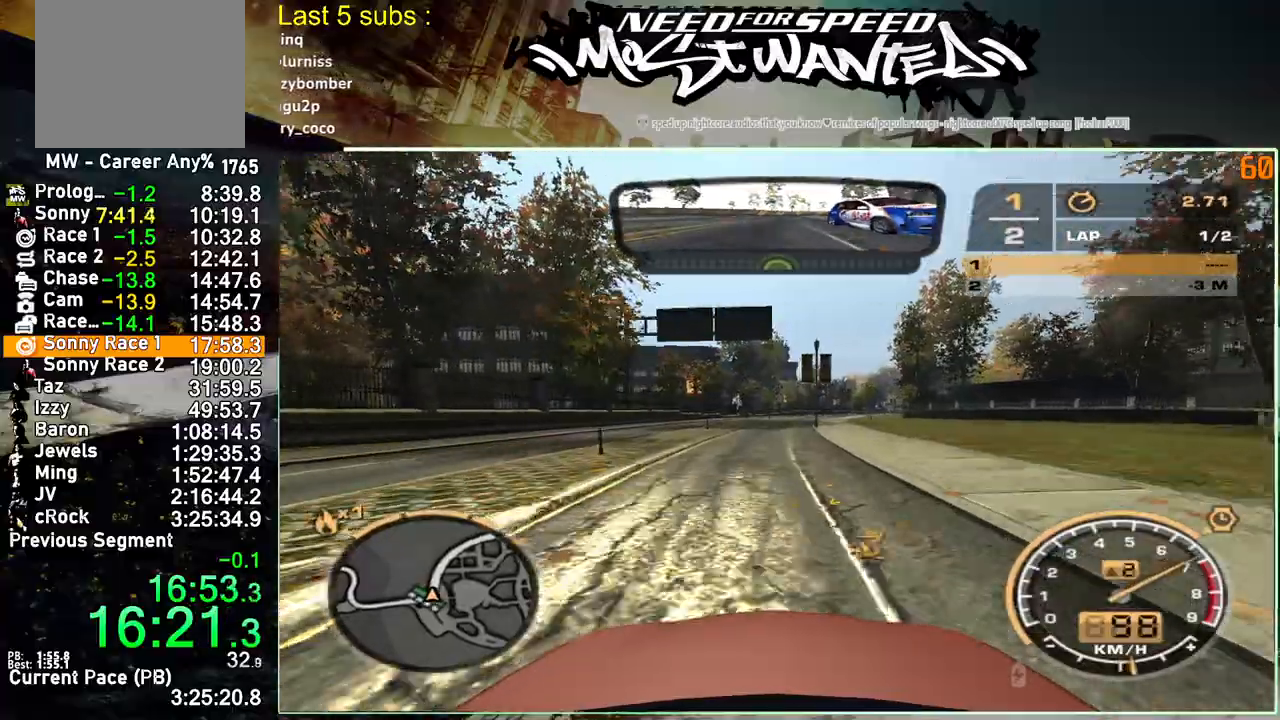
{"buttons": ["R2"], "left_stick": "center", "right_stick": "up-right", "events": [[167, "SQUARE", "down"], [317, "SQUARE", "up"]]}
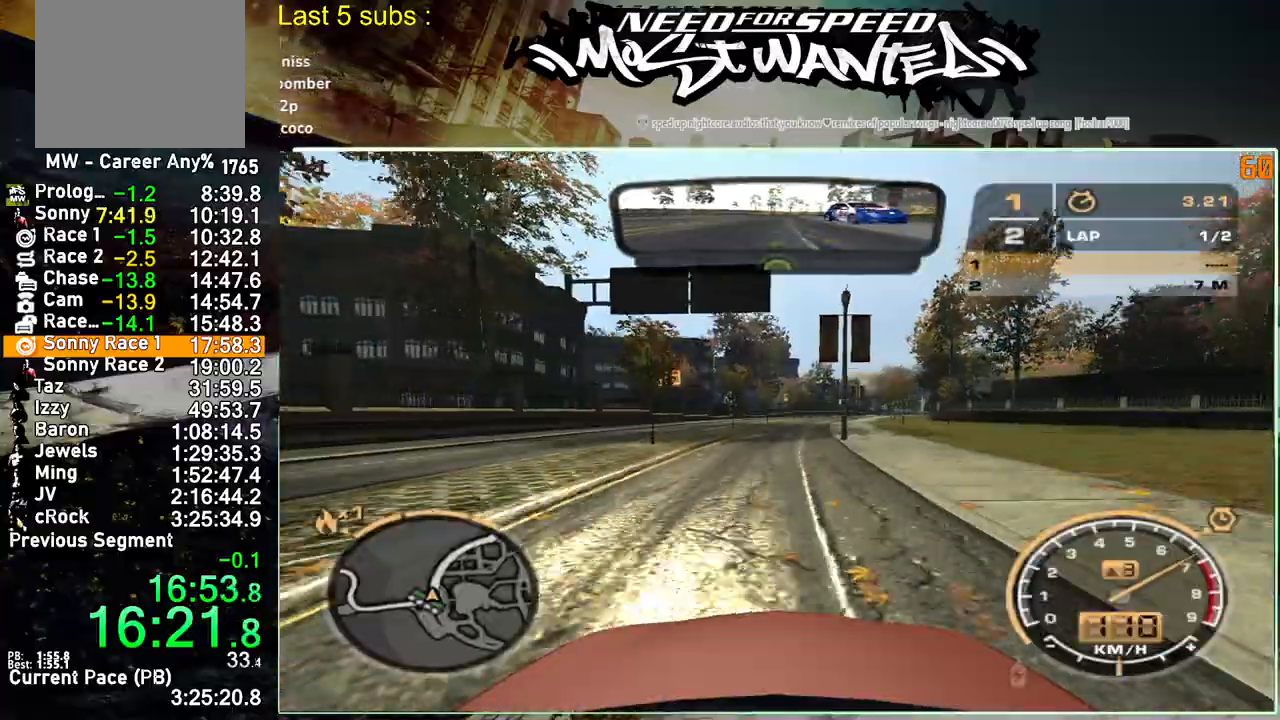
{"buttons": ["R2"], "left_stick": "center", "right_stick": "up-right", "events": []}
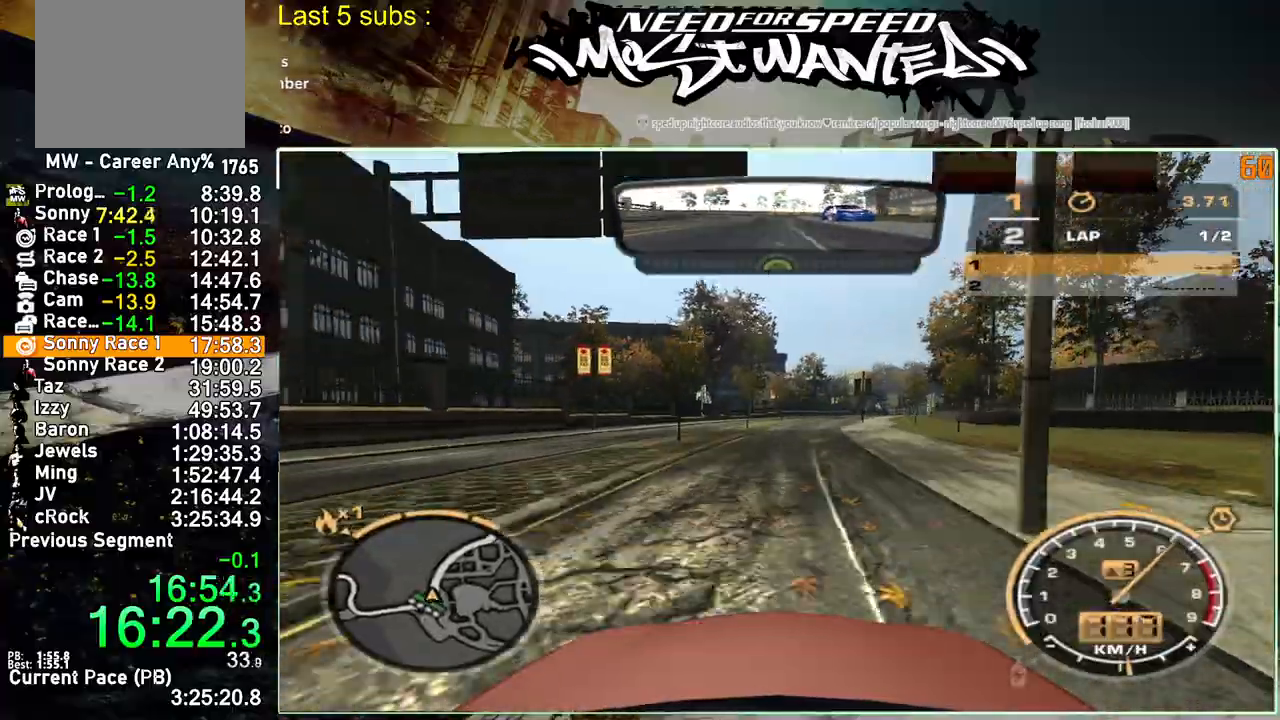
{"buttons": ["R2"], "left_stick": "center", "right_stick": "up-right", "events": []}
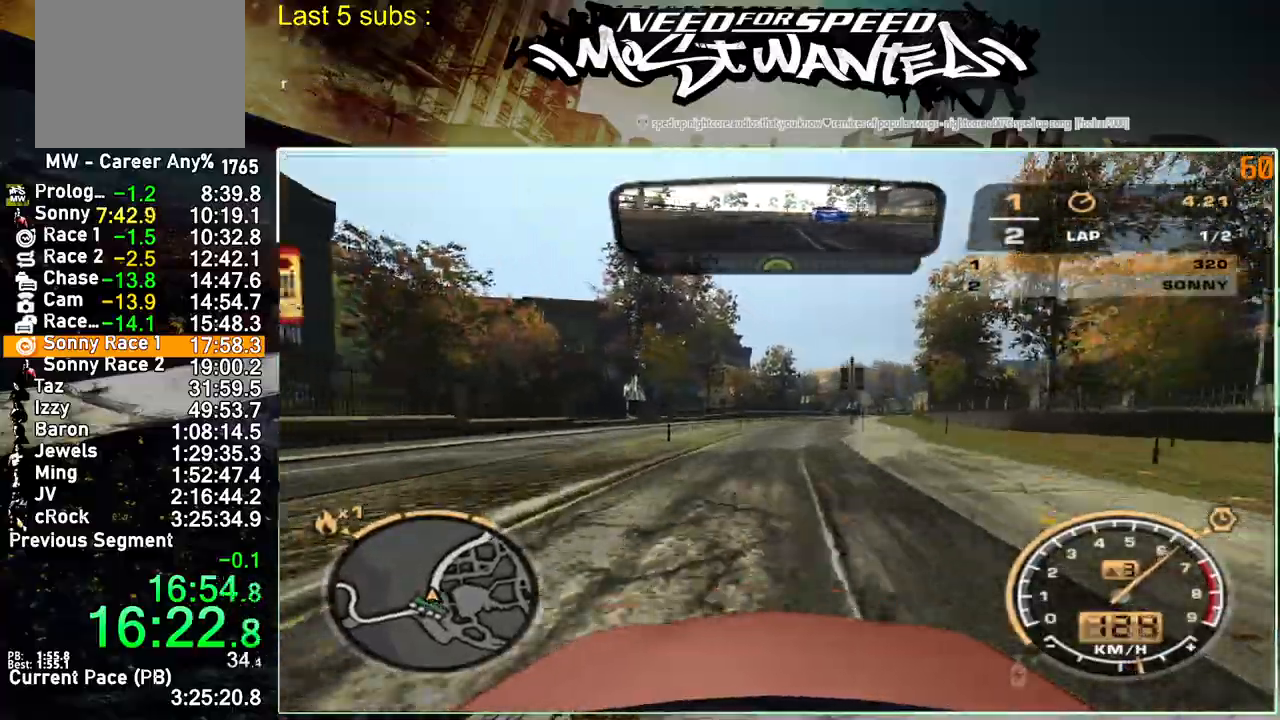
{"buttons": ["R2"], "left_stick": "center", "right_stick": "up-right", "events": []}
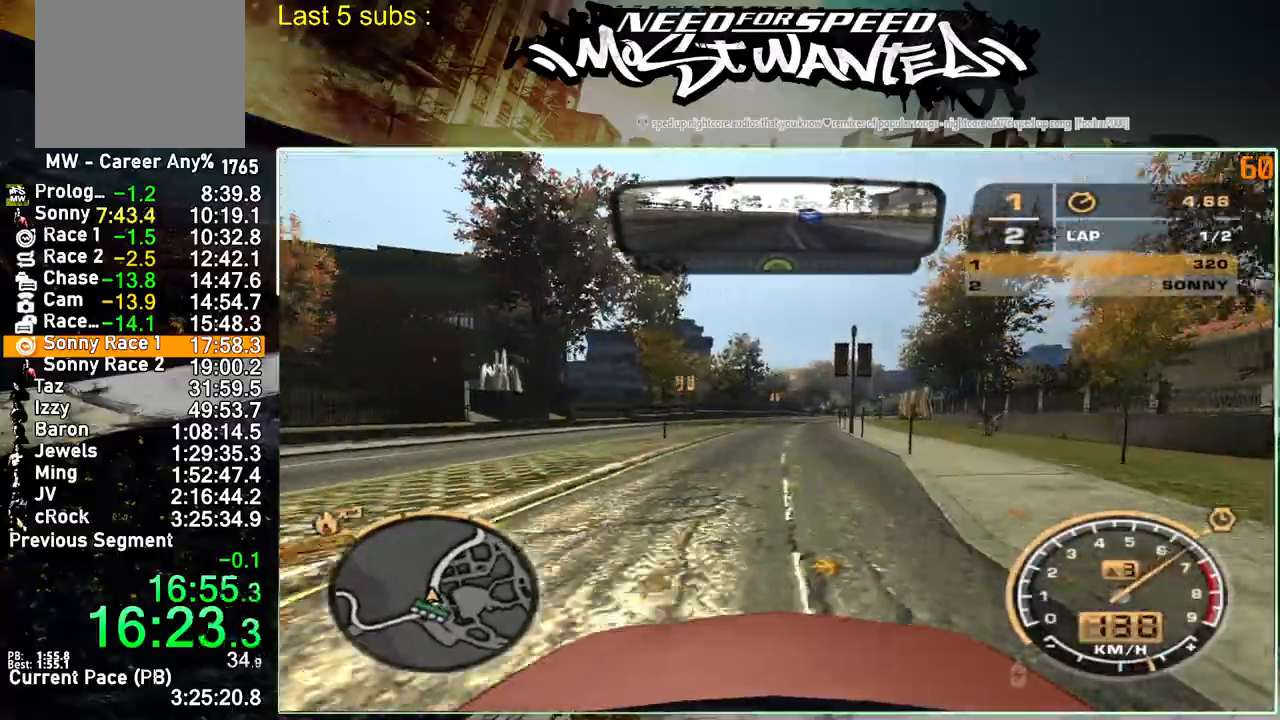
{"buttons": ["R2"], "left_stick": "center", "right_stick": "up-right", "events": []}
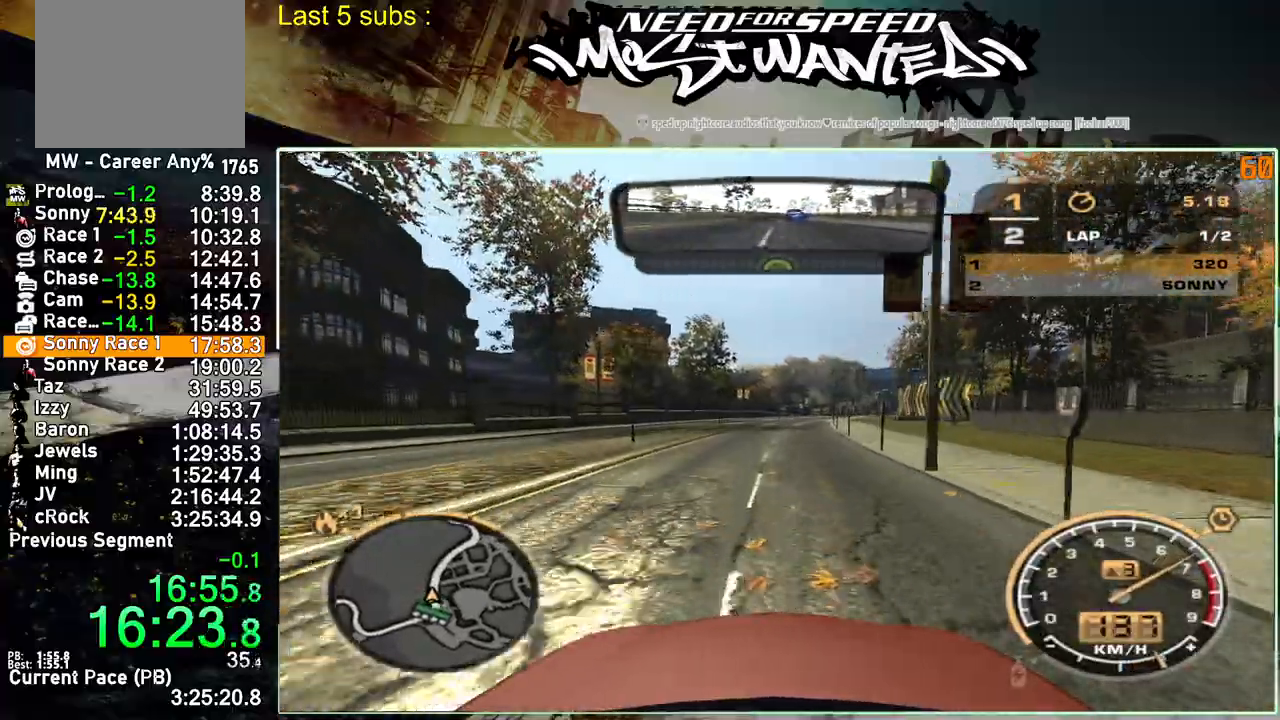
{"buttons": ["R2"], "left_stick": "center", "right_stick": "up-right", "events": []}
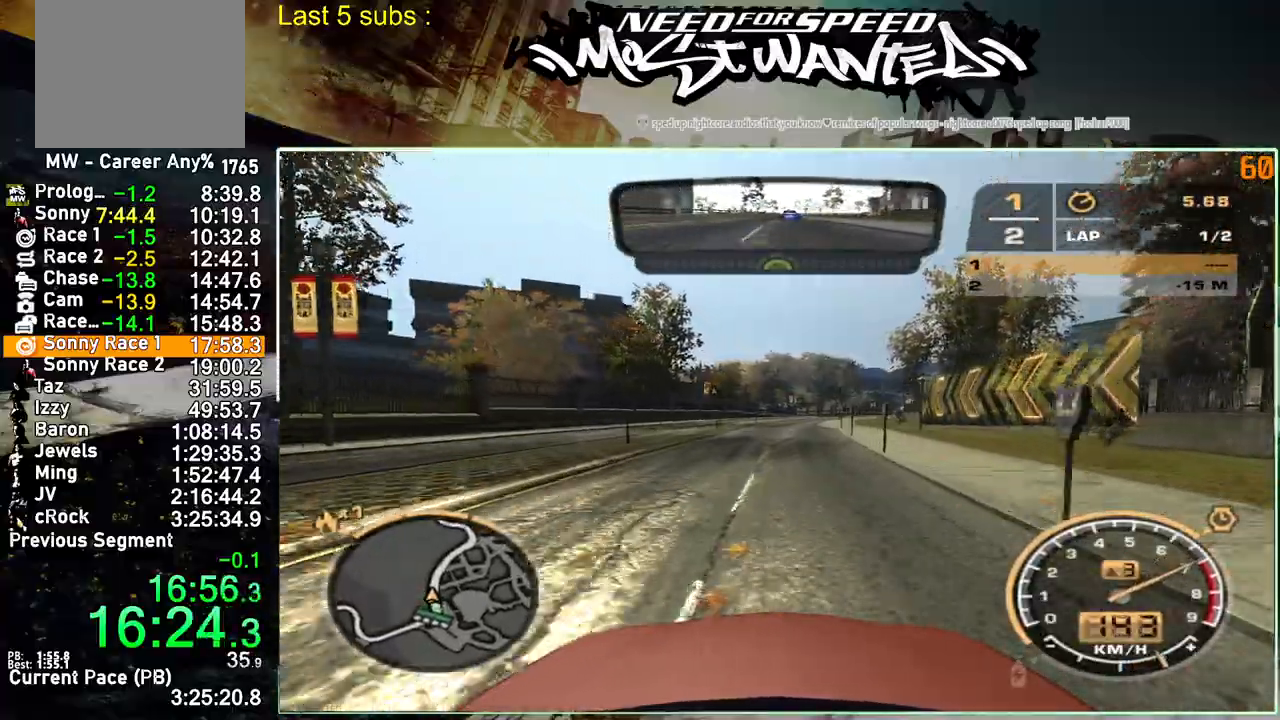
{"buttons": ["R2"], "left_stick": "center", "right_stick": "up-right", "events": []}
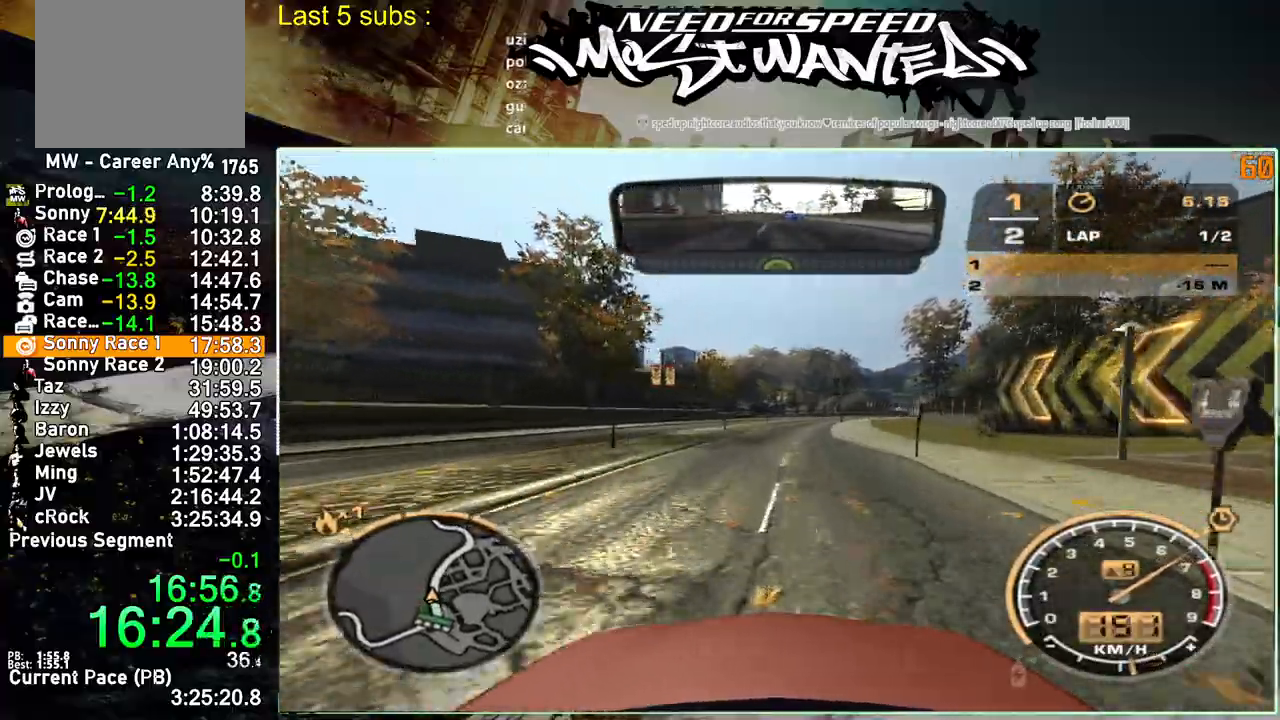
{"buttons": ["R2"], "left_stick": "center", "right_stick": "up-right", "events": []}
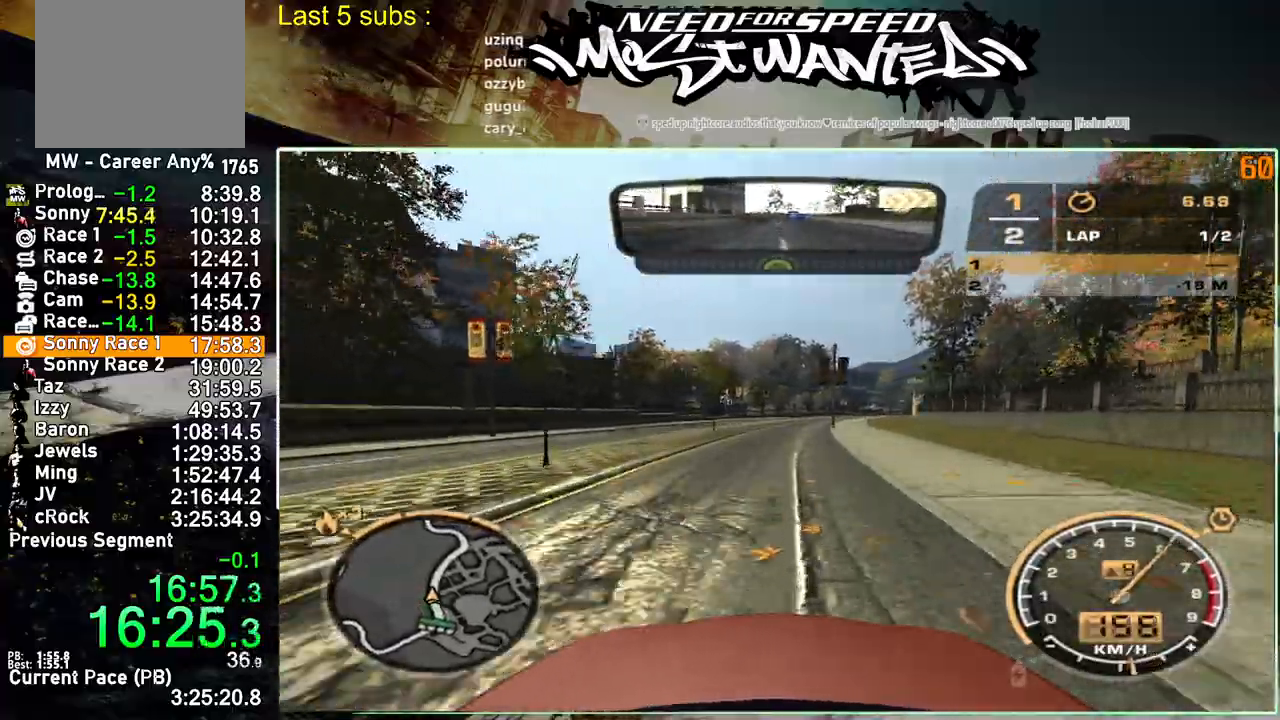
{"buttons": ["R2"], "left_stick": "center", "right_stick": "up-right", "events": []}
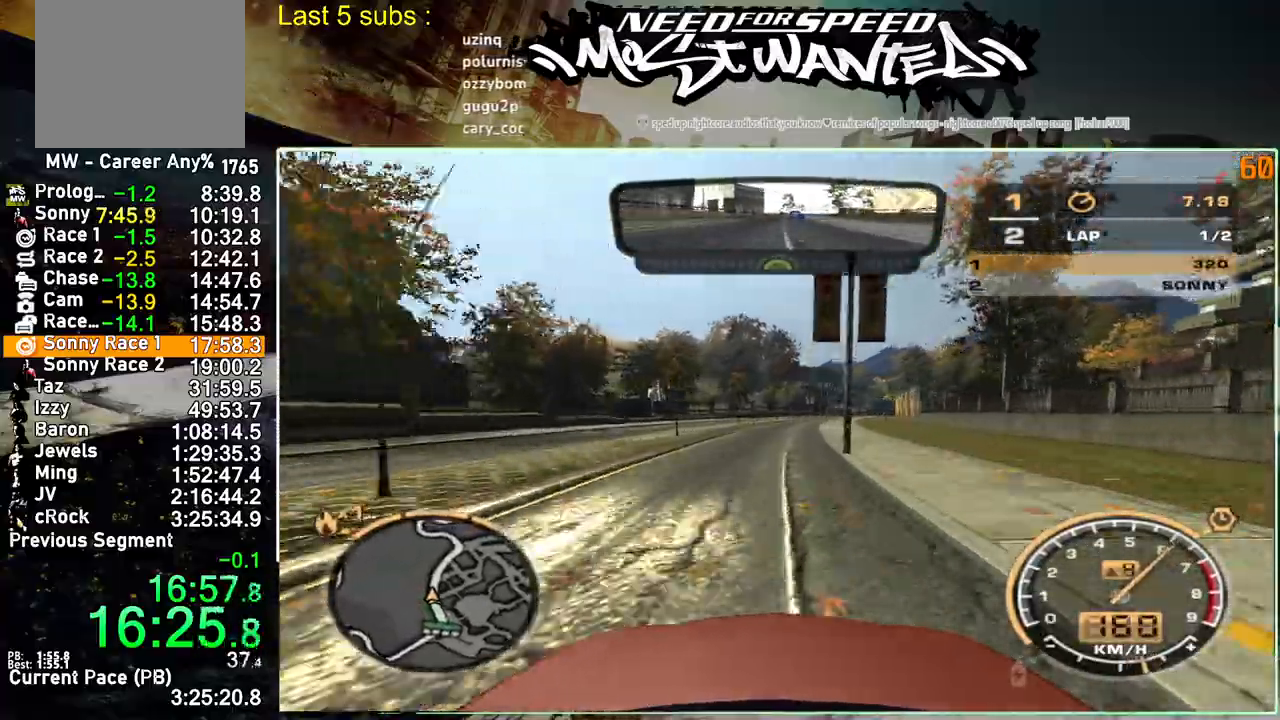
{"buttons": ["R2"], "left_stick": "center", "right_stick": "up-right", "events": []}
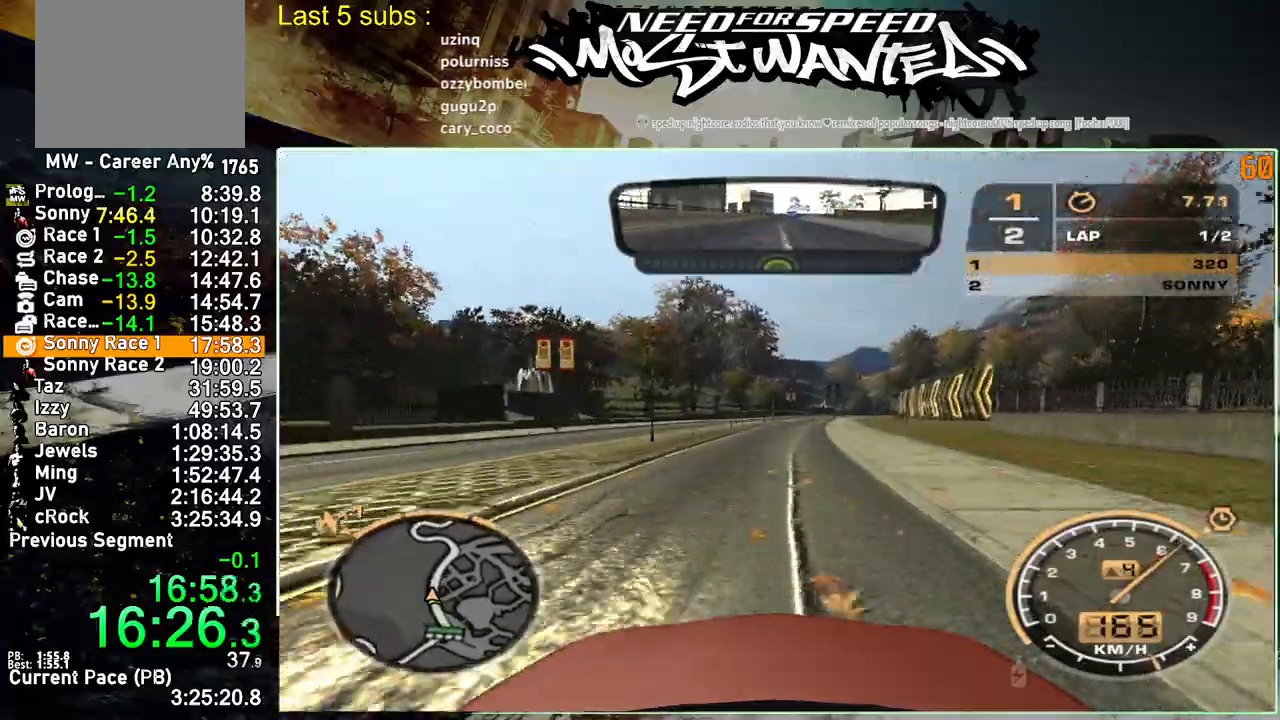
{"buttons": ["R2"], "left_stick": "center", "right_stick": "up-right", "events": []}
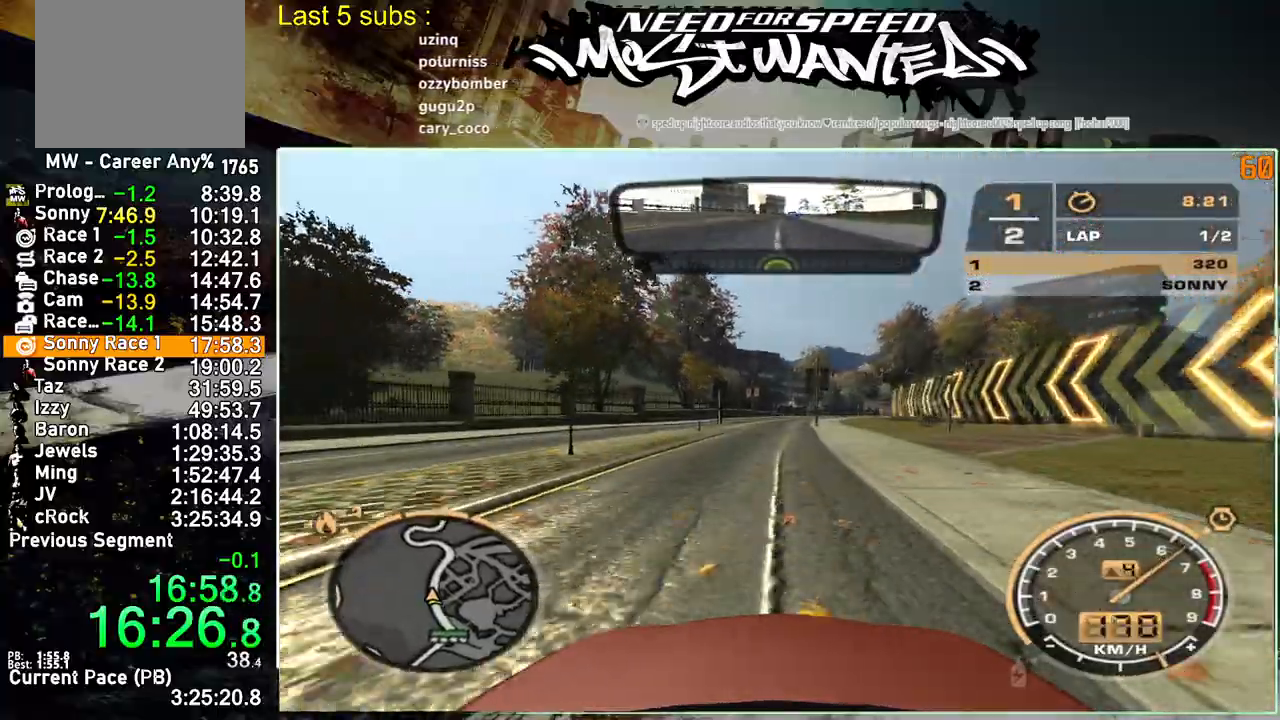
{"buttons": ["R2"], "left_stick": "center", "right_stick": "up-right", "events": []}
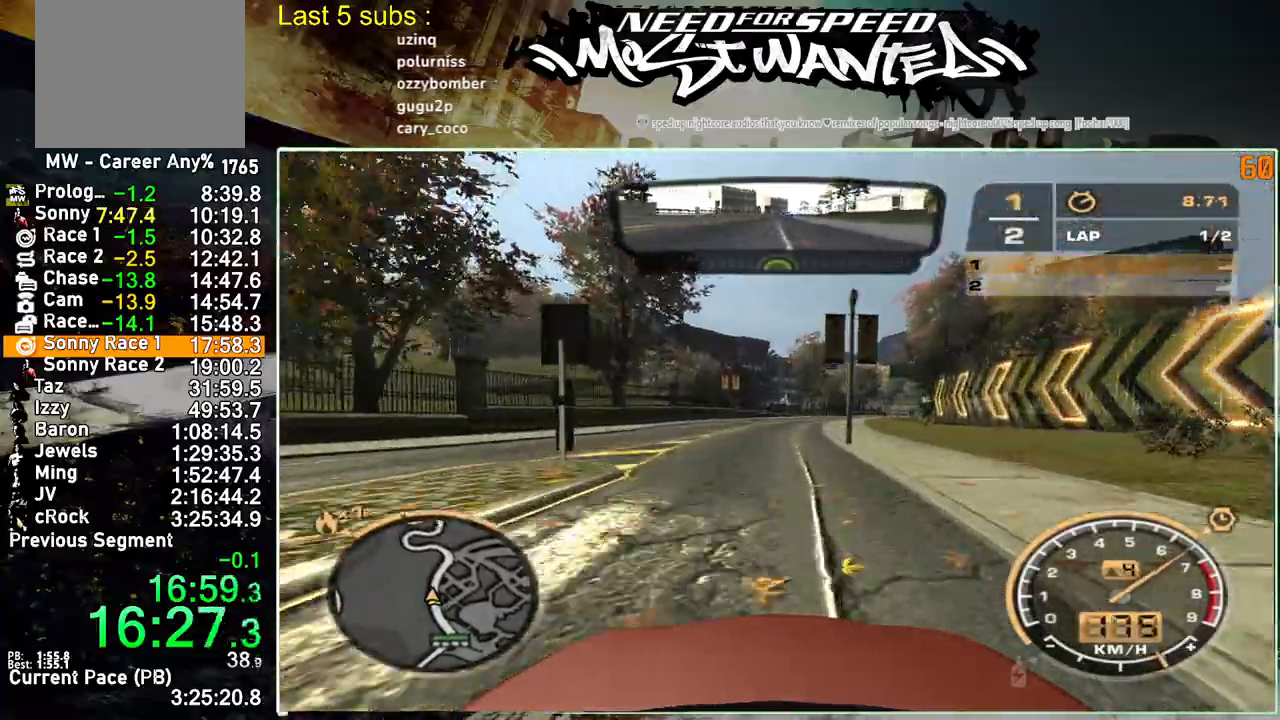
{"buttons": ["R2"], "left_stick": "center", "right_stick": "up-right", "events": []}
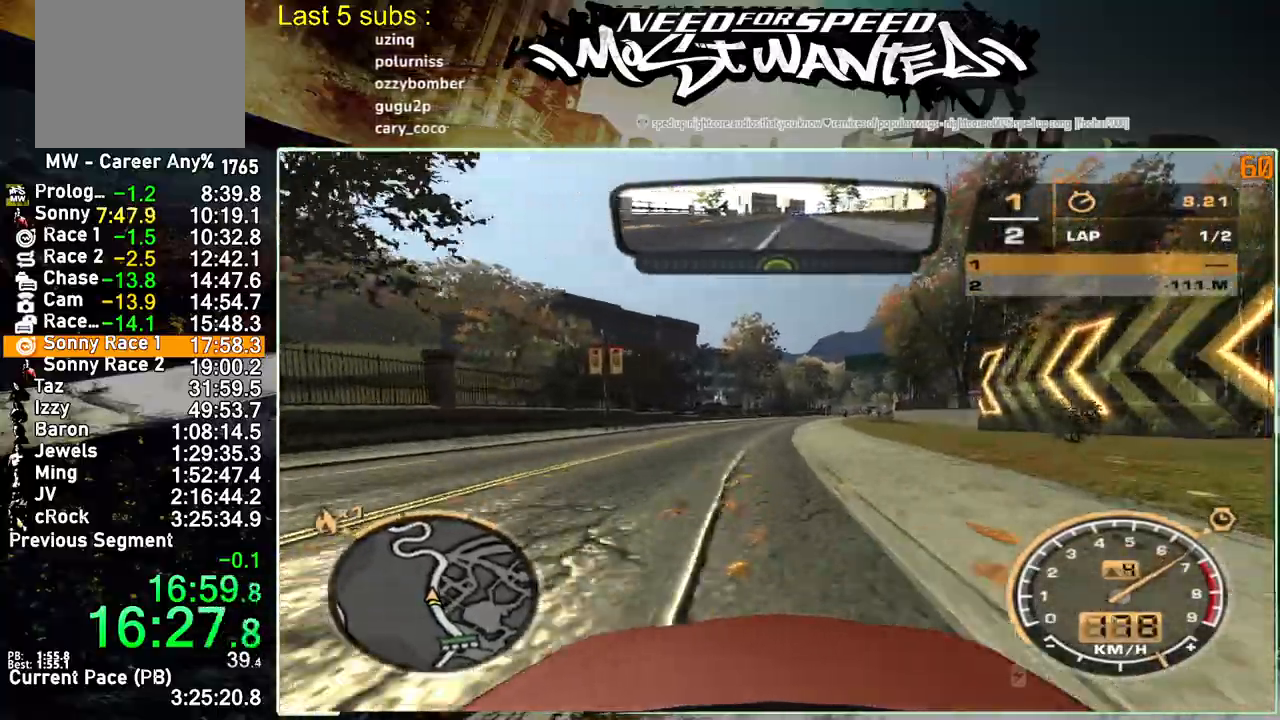
{"buttons": ["R2"], "left_stick": "center", "right_stick": "up-right", "events": []}